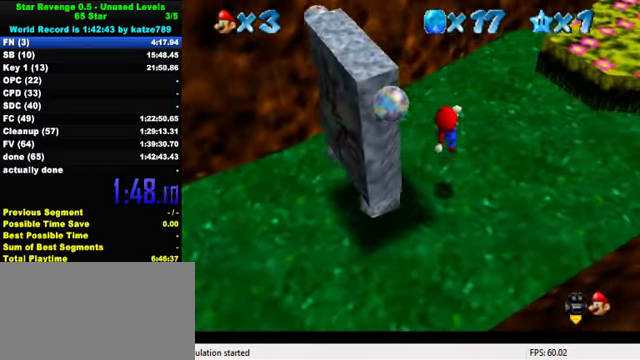
Gameplay with keyboard; each line is a JSON object with the keys held at the frame after it. "events" lists presses ("down") and releases ("up") of "a", "c", "ctrl", "d", "down", "left", "return", "right", "s", "shift", "up", "w", "x" and "y" between this image and that frame as [ms after this image, input, new state], when the widget could be followed in between. No other keys are recorded. Mouse input is not recorded.
{"keys": [], "events": [[34, "shift", "up"], [234, "ctrl", "down"], [334, "left", "down"], [400, "ctrl", "up"], [434, "left", "up"]]}
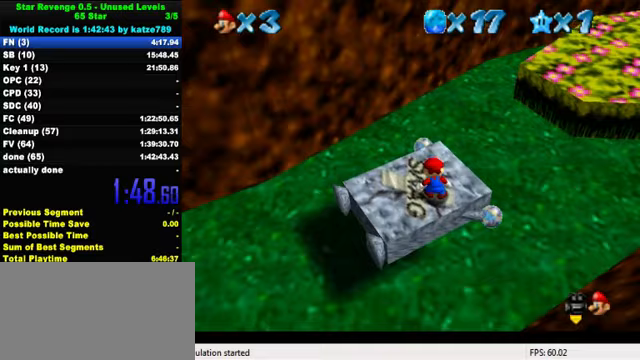
{"keys": [], "events": [[200, "ctrl", "down"], [200, "shift", "down"], [333, "ctrl", "up"], [333, "shift", "up"]]}
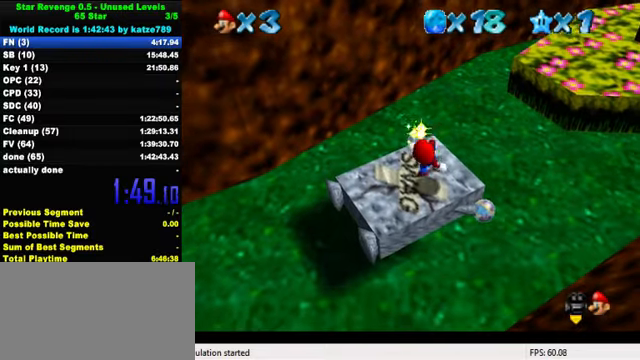
{"keys": [], "events": [[133, "ctrl", "down"], [133, "shift", "down"], [233, "ctrl", "up"], [233, "shift", "up"]]}
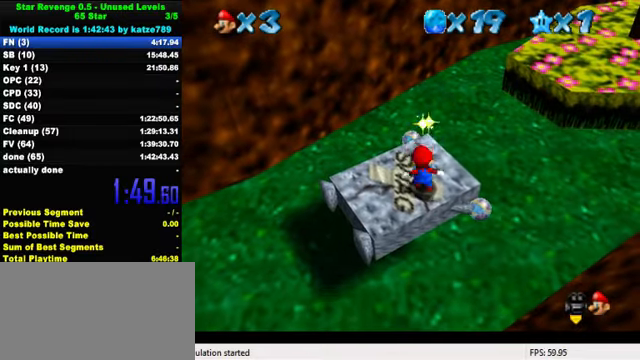
{"keys": ["ctrl", "down", "shift"], "events": [[33, "ctrl", "down"], [33, "shift", "down"], [167, "ctrl", "up"], [167, "shift", "up"], [467, "ctrl", "down"], [467, "shift", "down"], [500, "down", "down"]]}
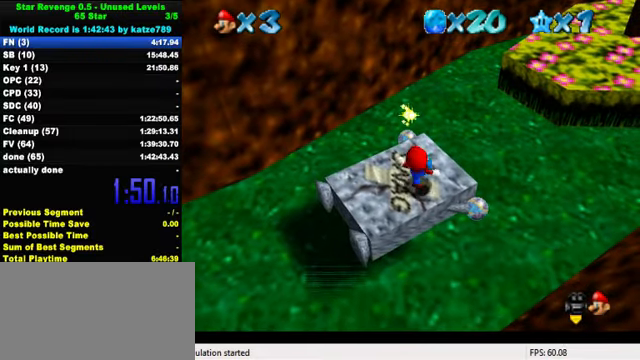
{"keys": ["shift", "y"], "events": [[100, "ctrl", "up"], [100, "down", "up"], [100, "shift", "up"], [433, "shift", "down"], [433, "y", "down"]]}
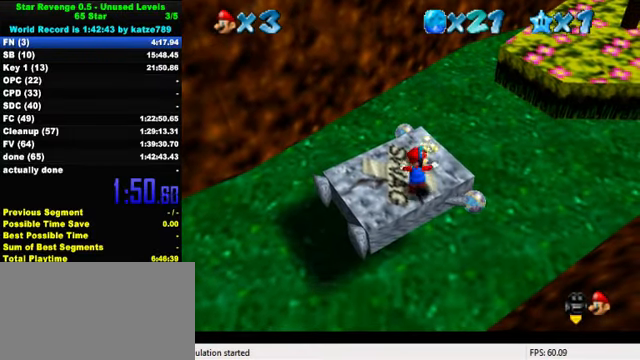
{"keys": [], "events": [[67, "shift", "up"], [100, "y", "up"], [200, "w", "down"], [267, "w", "up"], [333, "a", "down"], [333, "s", "down"], [500, "a", "up"], [500, "s", "up"]]}
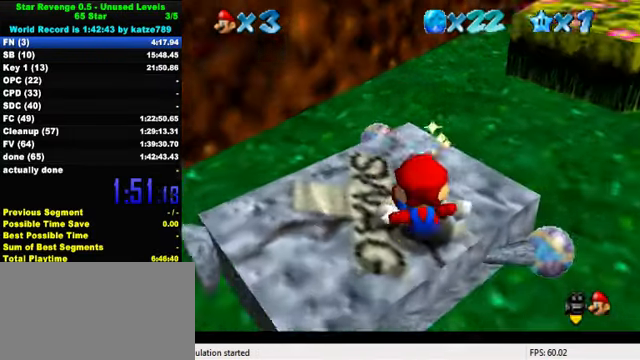
{"keys": ["down", "left"], "events": [[200, "a", "down"], [200, "left", "down"], [300, "a", "up"], [400, "down", "down"]]}
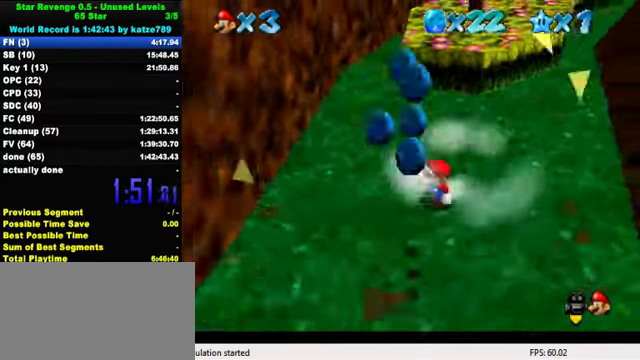
{"keys": ["down", "right"], "events": [[200, "left", "up"], [433, "right", "down"]]}
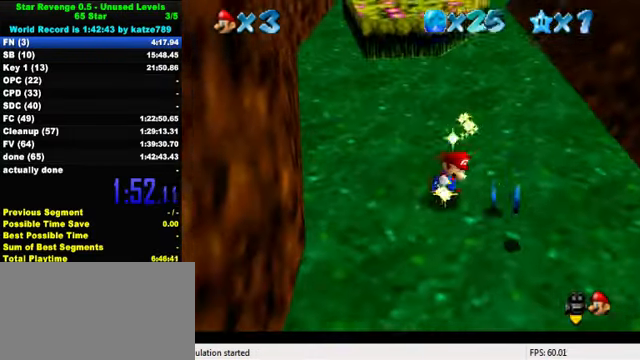
{"keys": ["left", "up"], "events": [[67, "down", "up"], [200, "up", "down"], [267, "right", "up"], [300, "left", "down"]]}
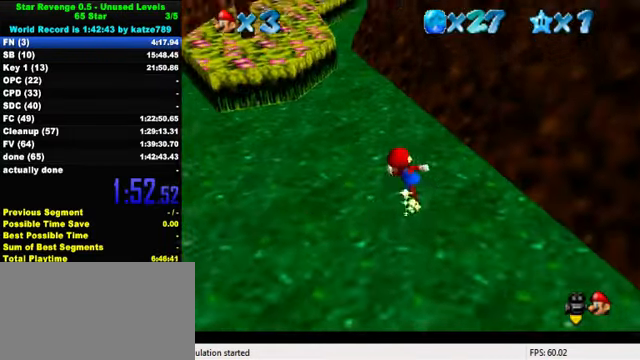
{"keys": ["ctrl", "up"], "events": [[33, "up", "up"], [167, "up", "down"], [267, "left", "up"], [400, "ctrl", "down"]]}
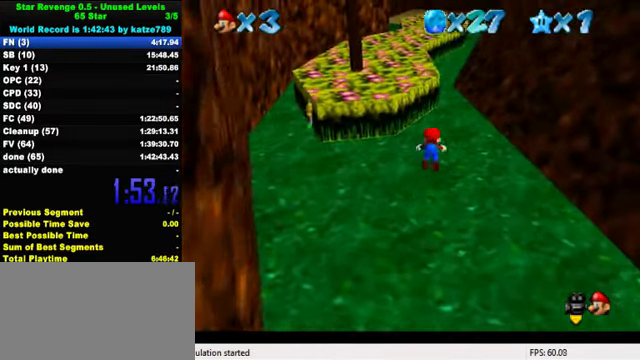
{"keys": ["down", "left"], "events": [[67, "ctrl", "up"], [267, "ctrl", "down"], [300, "shift", "down"], [400, "left", "down"], [400, "up", "up"], [433, "ctrl", "up"], [433, "shift", "up"], [467, "down", "down"]]}
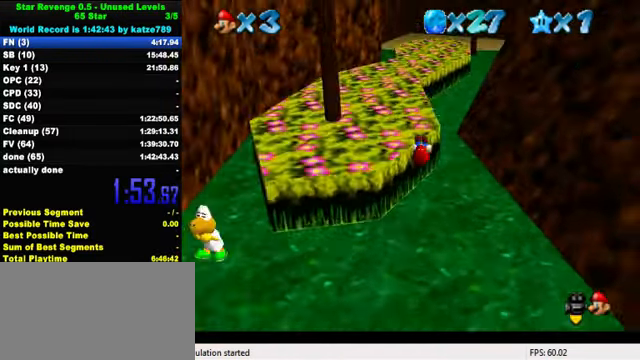
{"keys": ["d", "up"], "events": [[100, "left", "up"], [233, "down", "up"], [233, "w", "down"], [333, "up", "down"], [333, "w", "up"], [466, "d", "down"]]}
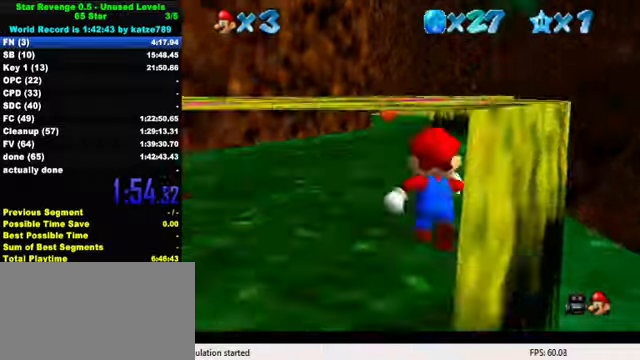
{"keys": ["up"], "events": [[100, "d", "up"], [100, "up", "up"], [300, "up", "down"], [333, "right", "down"], [433, "right", "up"]]}
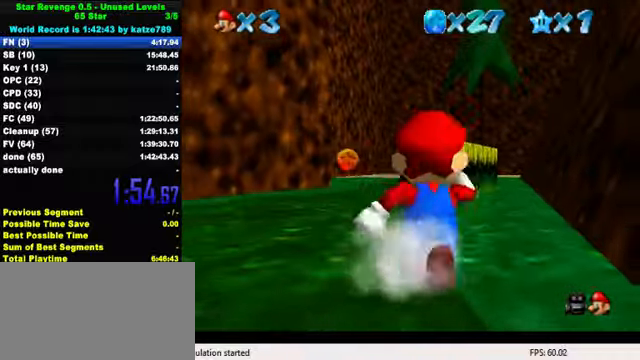
{"keys": ["a", "left", "up"], "events": [[100, "a", "down"], [100, "left", "down"], [200, "a", "up"], [333, "left", "up"], [400, "left", "down"], [466, "a", "down"]]}
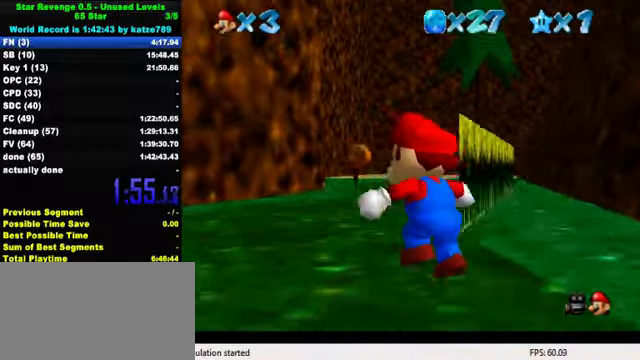
{"keys": ["a", "left", "up"], "events": [[100, "a", "up"], [200, "a", "down"], [400, "a", "up"], [500, "a", "down"]]}
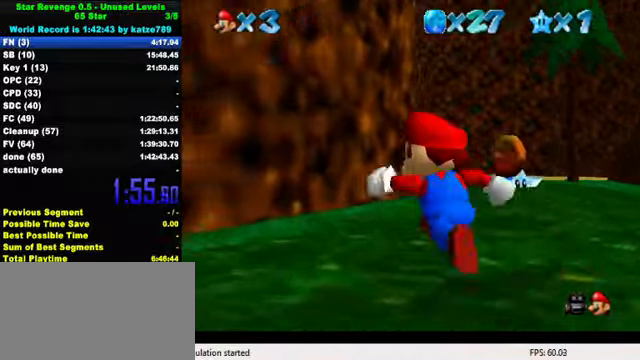
{"keys": ["up"], "events": [[33, "left", "up"], [133, "a", "up"], [233, "up", "up"], [433, "right", "down"], [433, "up", "down"], [500, "right", "up"]]}
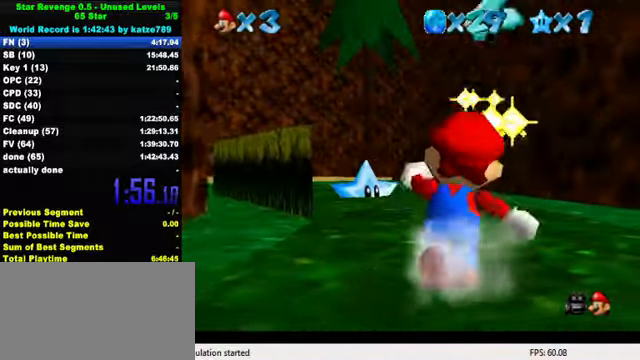
{"keys": ["up"], "events": [[66, "left", "down"], [333, "up", "up"], [366, "up", "down"], [433, "left", "up"]]}
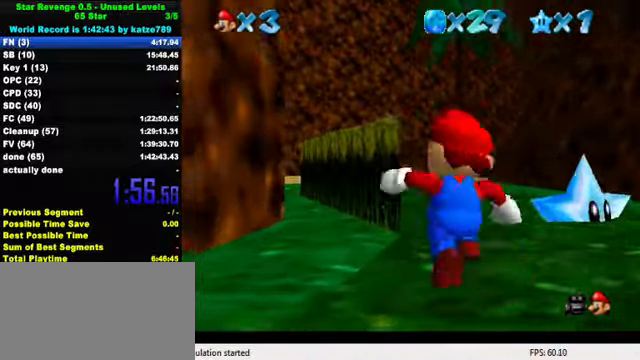
{"keys": [], "events": [[166, "right", "down"], [300, "up", "up"], [400, "right", "up"]]}
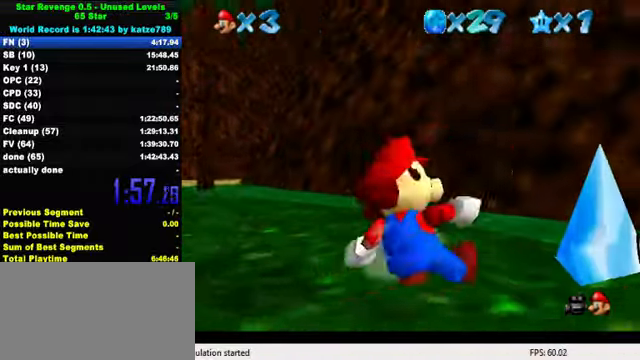
{"keys": ["d", "up"], "events": [[66, "right", "down"], [200, "ctrl", "down"], [200, "right", "up"], [300, "ctrl", "up"], [433, "d", "down"], [433, "up", "down"]]}
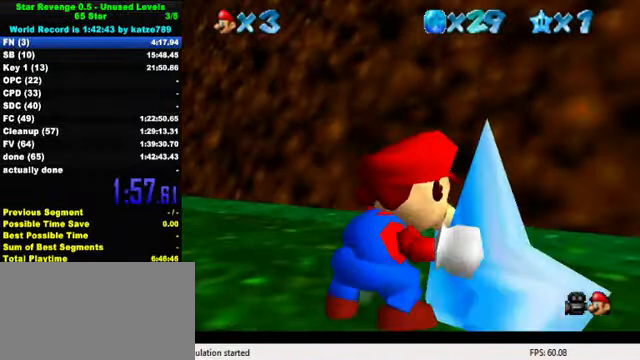
{"keys": ["d", "left", "s", "up"], "events": [[33, "d", "up"], [100, "d", "down"], [166, "left", "down"], [200, "s", "down"], [300, "d", "up"], [333, "s", "up"], [400, "d", "down"], [400, "s", "down"]]}
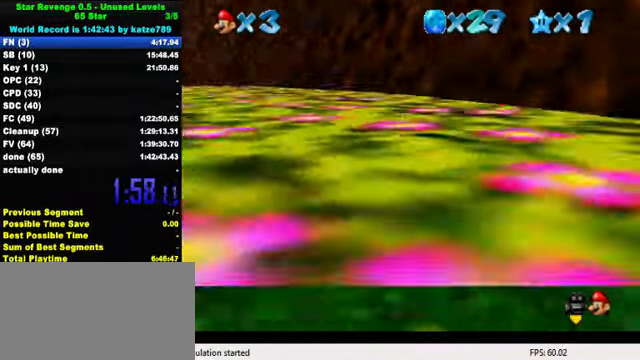
{"keys": ["right", "up"], "events": [[33, "d", "up"], [33, "s", "up"], [100, "d", "down"], [100, "s", "down"], [200, "left", "up"], [266, "s", "up"], [300, "d", "up"], [433, "right", "down"]]}
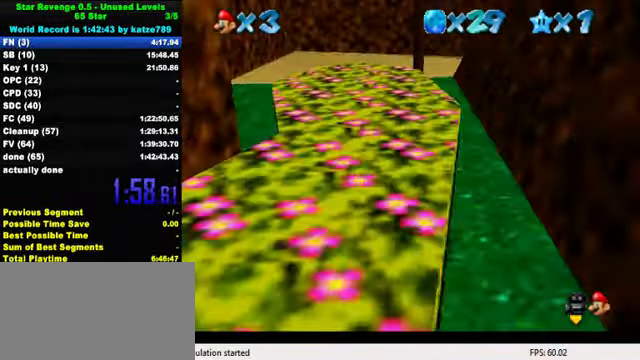
{"keys": ["up"], "events": [[233, "right", "up"], [233, "w", "down"], [366, "w", "up"]]}
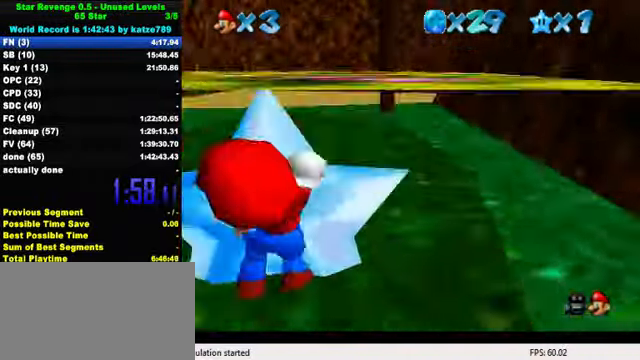
{"keys": ["up"], "events": [[100, "ctrl", "down"], [267, "ctrl", "up"]]}
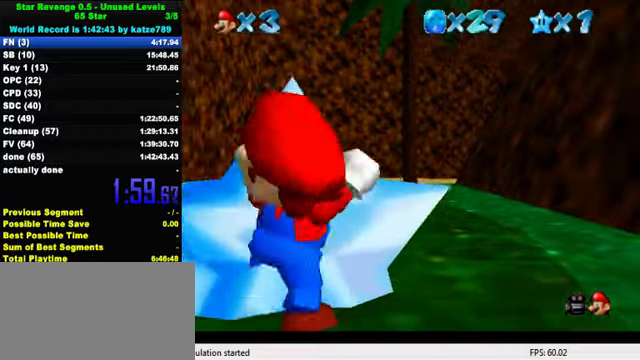
{"keys": ["up"], "events": []}
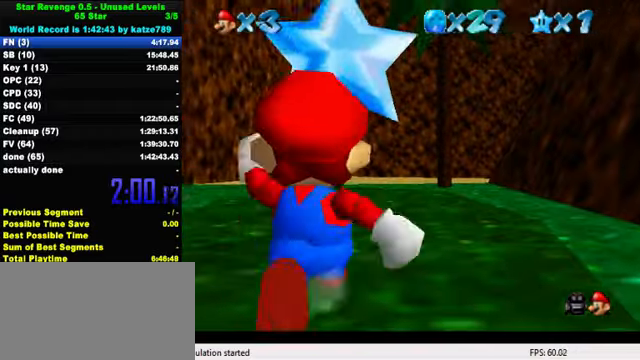
{"keys": ["up"], "events": [[334, "right", "down"], [400, "right", "up"]]}
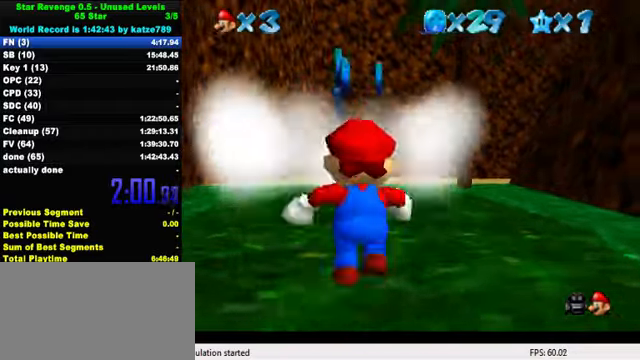
{"keys": ["a", "down", "right"], "events": [[200, "shift", "down"], [300, "right", "down"], [334, "up", "up"], [367, "shift", "up"], [400, "down", "down"], [500, "a", "down"]]}
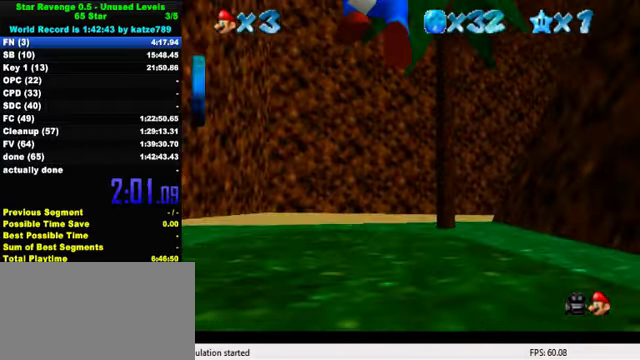
{"keys": ["left"], "events": [[100, "a", "up"], [134, "left", "down"], [200, "down", "up"], [200, "right", "up"], [400, "up", "down"], [500, "up", "up"]]}
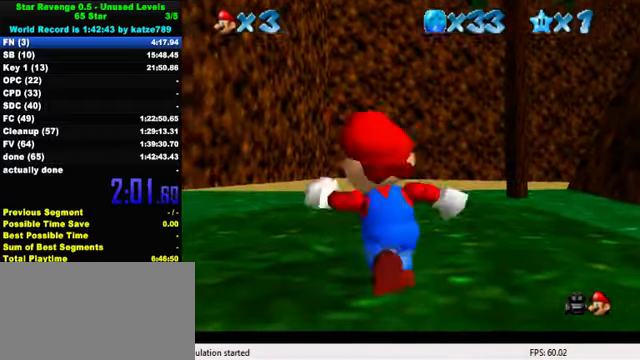
{"keys": ["left", "up"], "events": [[434, "up", "down"]]}
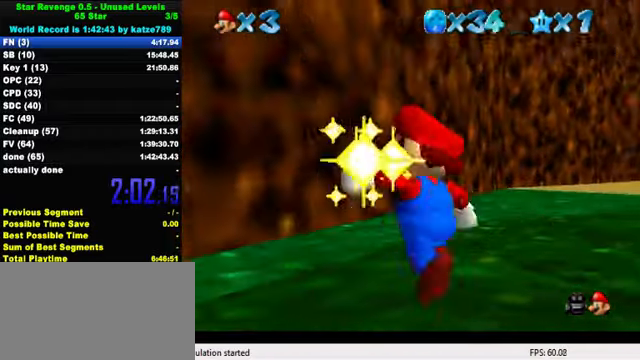
{"keys": ["a", "right", "up"], "events": [[67, "left", "up"], [167, "right", "down"], [334, "shift", "down"], [434, "shift", "up"], [467, "a", "down"]]}
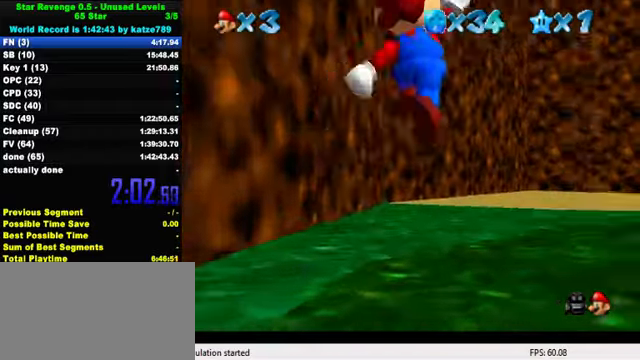
{"keys": ["up"], "events": [[100, "a", "up"], [134, "right", "up"], [334, "ctrl", "down"], [400, "shift", "down"], [500, "ctrl", "up"], [500, "shift", "up"]]}